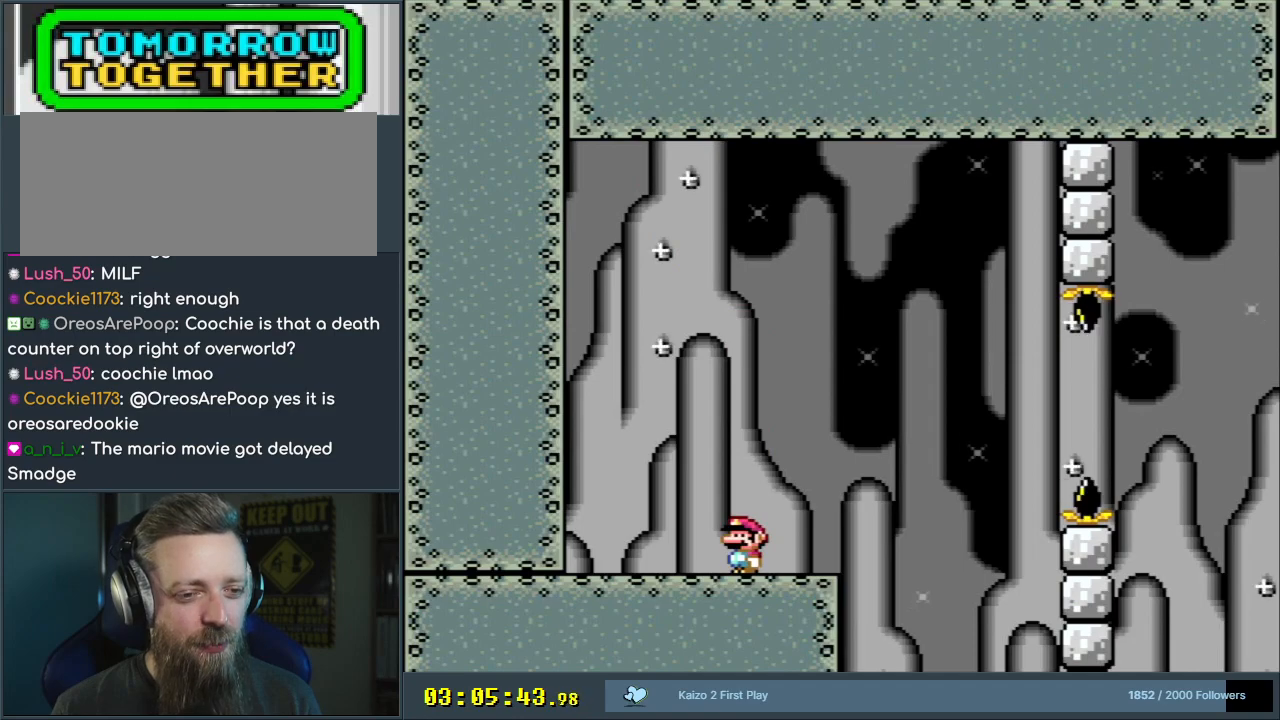
Gameplay with a controller (Nintendo layout); each line is a JSON object with the inputs held at the frame after it. "events" lists button and stick changes between this image and that frame as [ms after this image, input, new state], when the widget could be followed in between. Not read: L3 R3.
{"buttons": ["X"], "events": [[150, "X", "down"], [150, "Y", "up"]]}
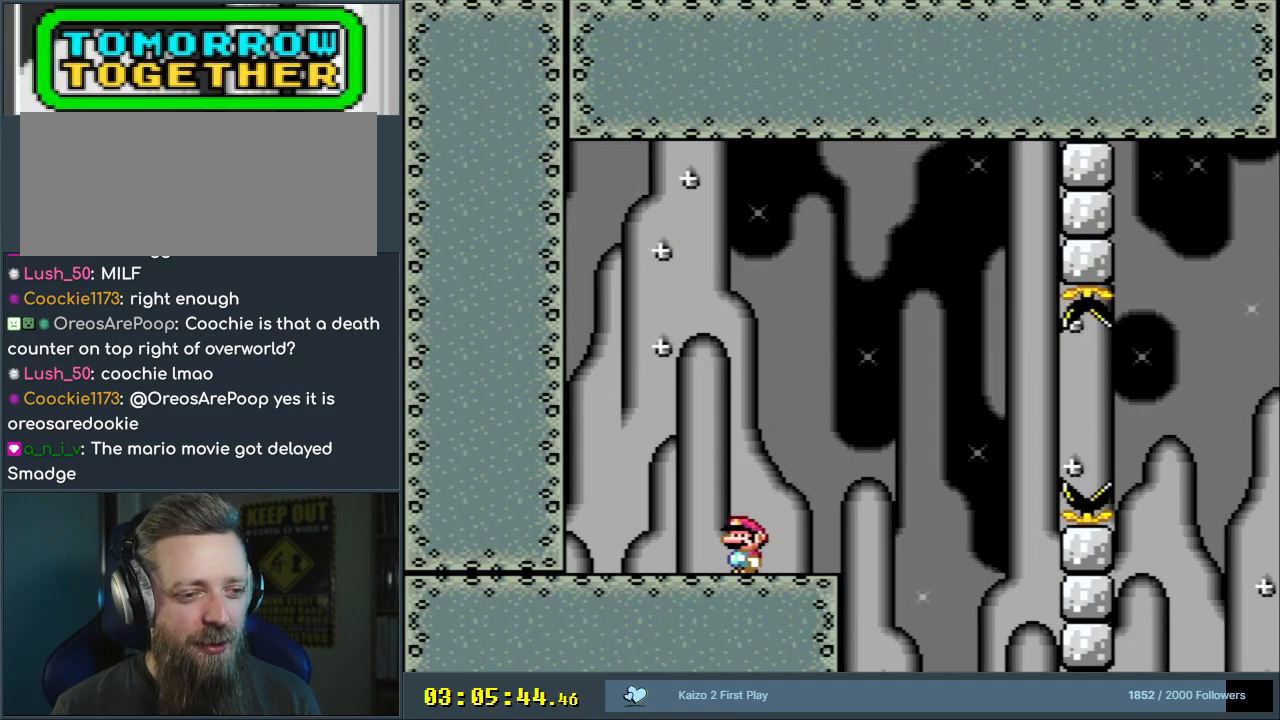
{"buttons": ["Y"], "events": [[83, "X", "up"], [117, "Y", "down"]]}
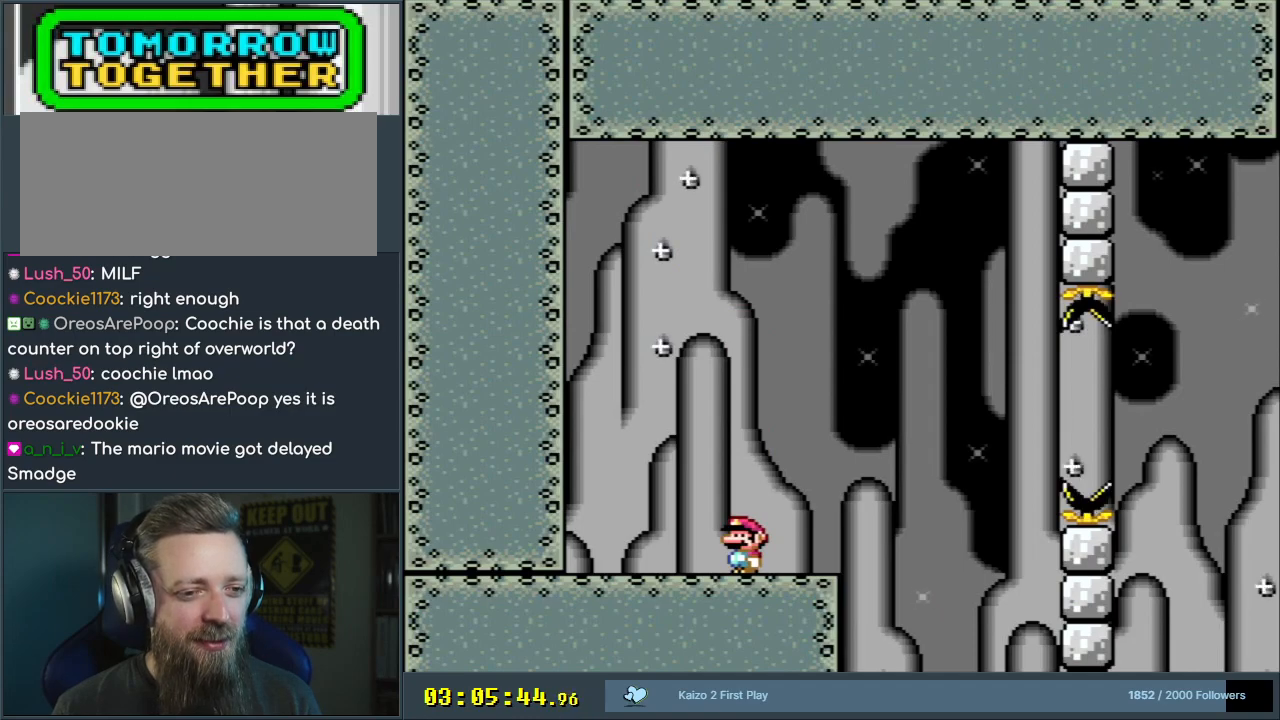
{"buttons": ["X", "DPAD_RIGHT"], "events": [[133, "Y", "up"], [150, "X", "down"], [417, "DPAD_RIGHT", "down"]]}
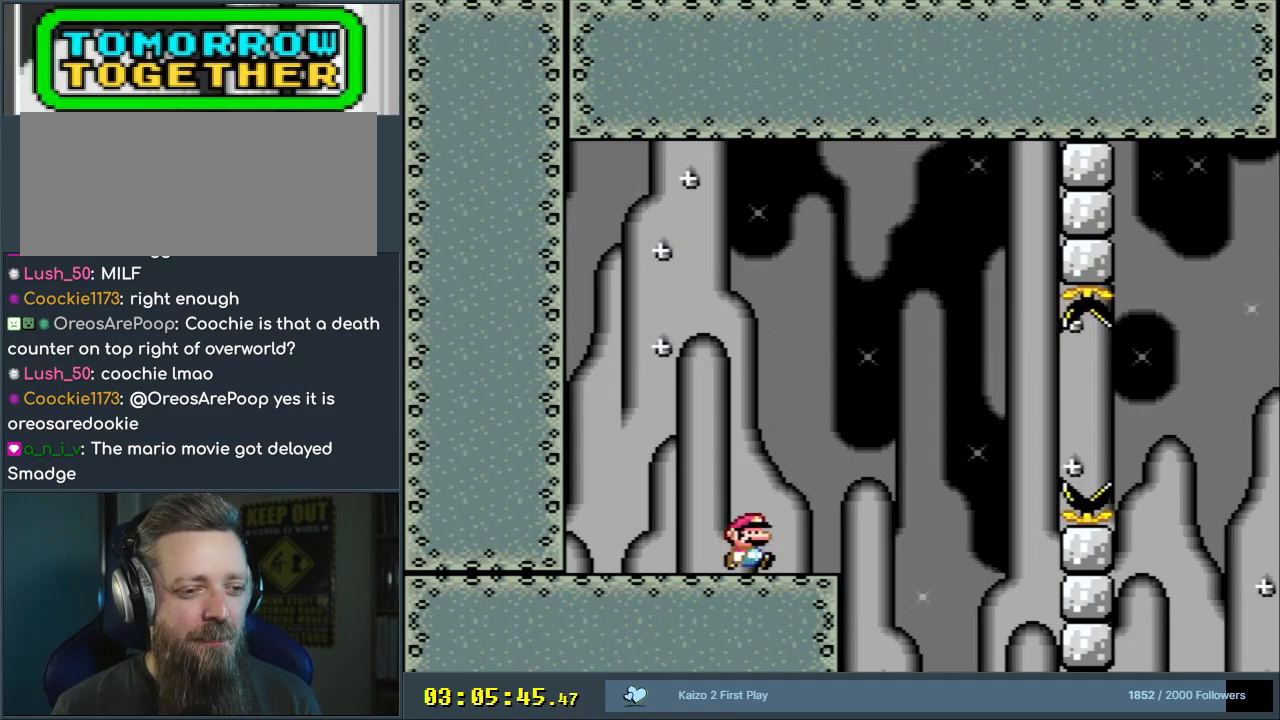
{"buttons": ["A", "X", "DPAD_RIGHT"], "events": [[233, "A", "down"]]}
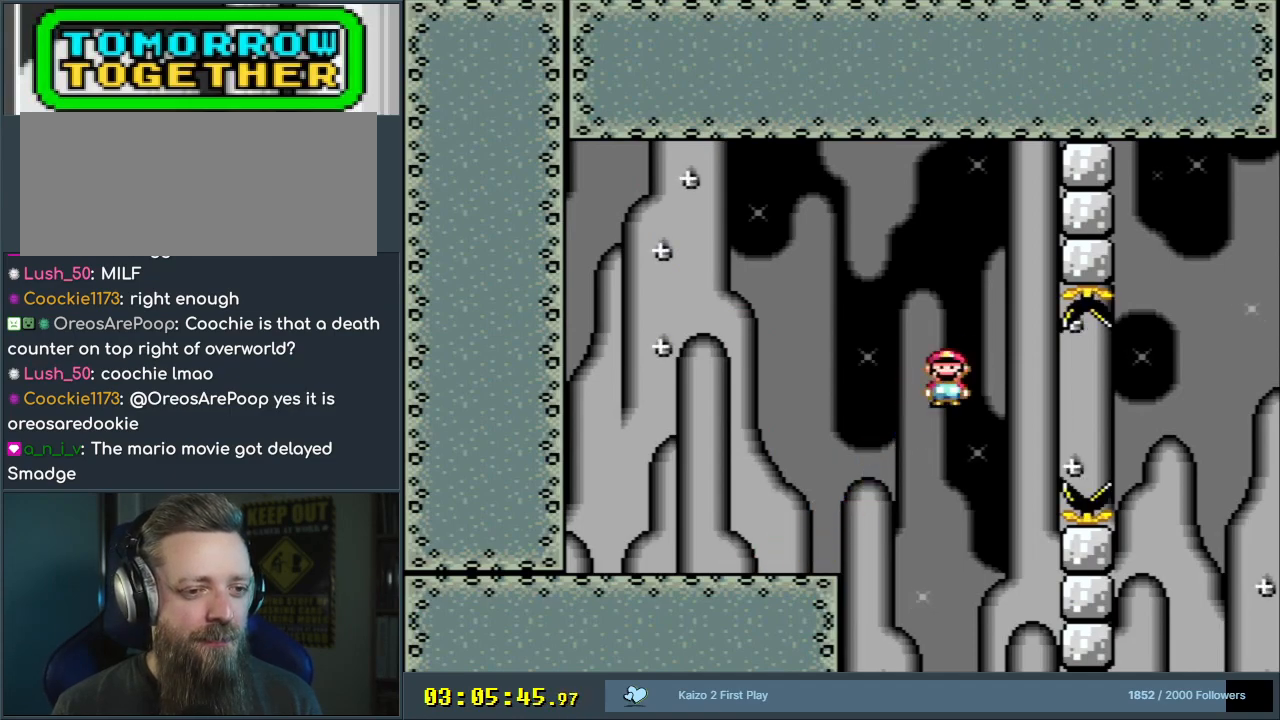
{"buttons": ["A", "X", "DPAD_LEFT"], "events": [[300, "DPAD_RIGHT", "up"], [433, "DPAD_LEFT", "down"]]}
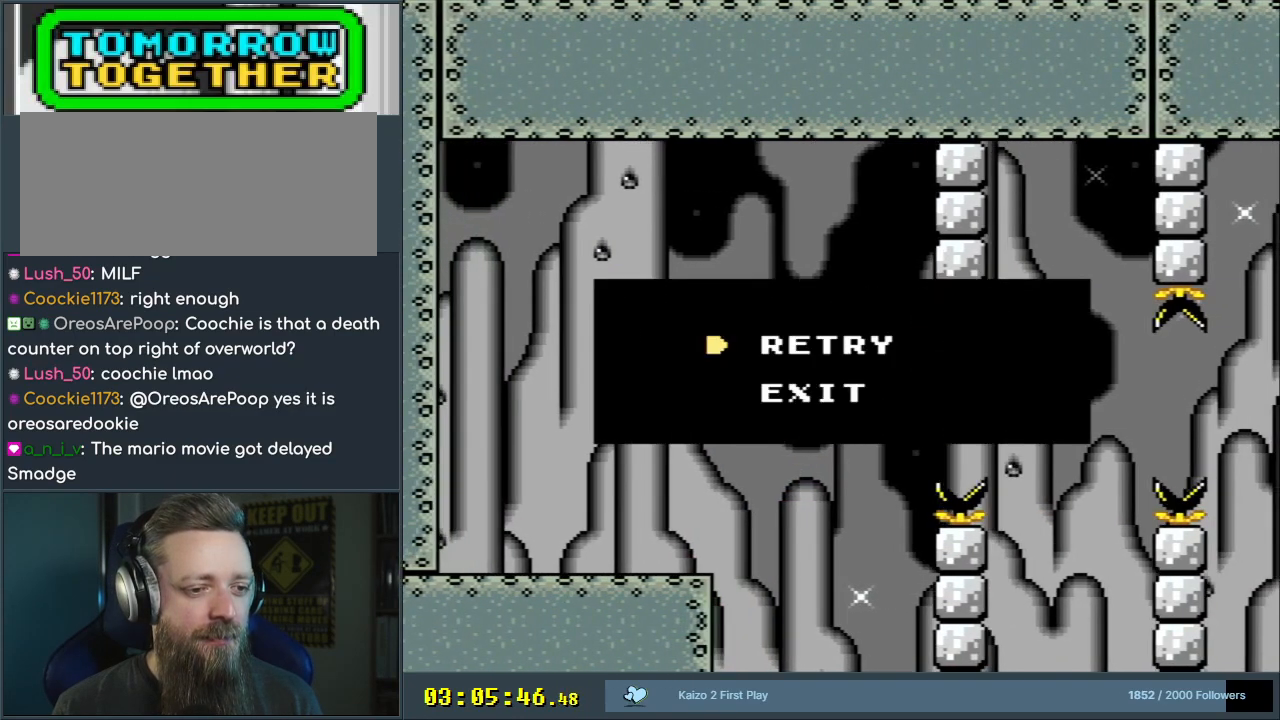
{"buttons": ["A"], "events": [[17, "DPAD_LEFT", "up"], [150, "A", "up"], [167, "X", "up"], [317, "A", "down"], [383, "A", "up"], [450, "A", "down"]]}
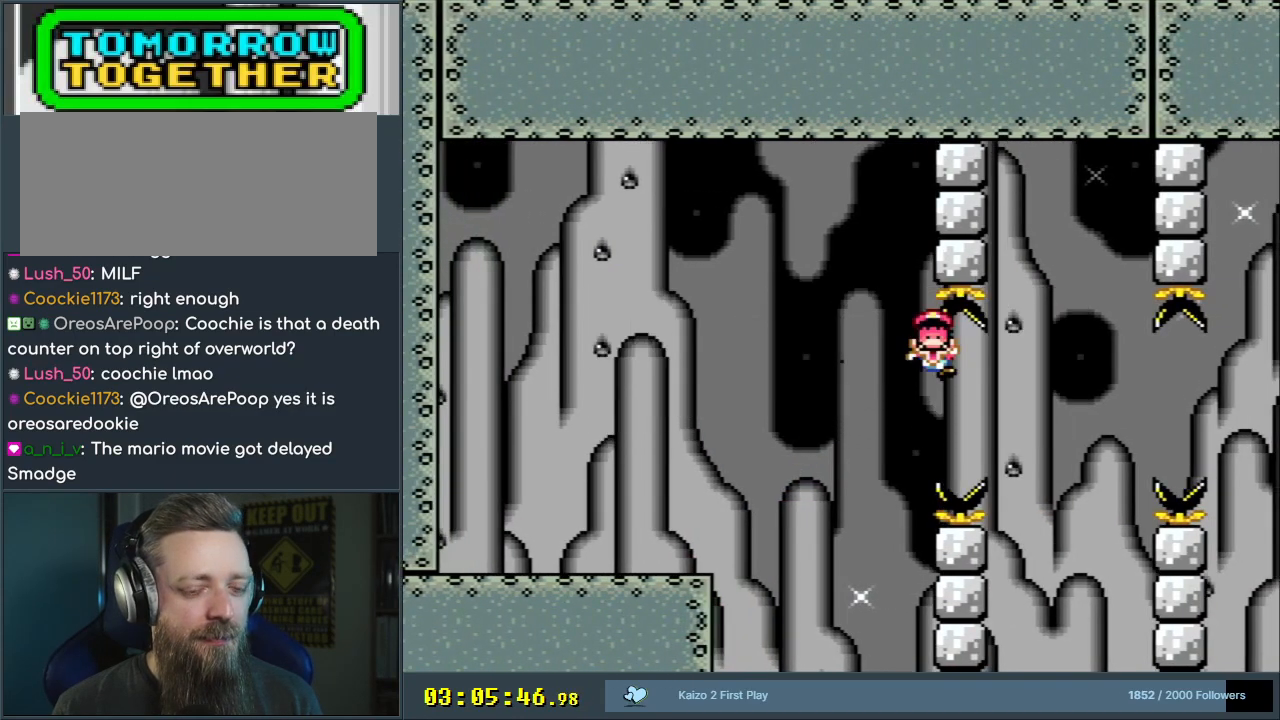
{"buttons": ["B", "Y"], "events": [[67, "A", "up"], [233, "Y", "down"], [300, "B", "down"]]}
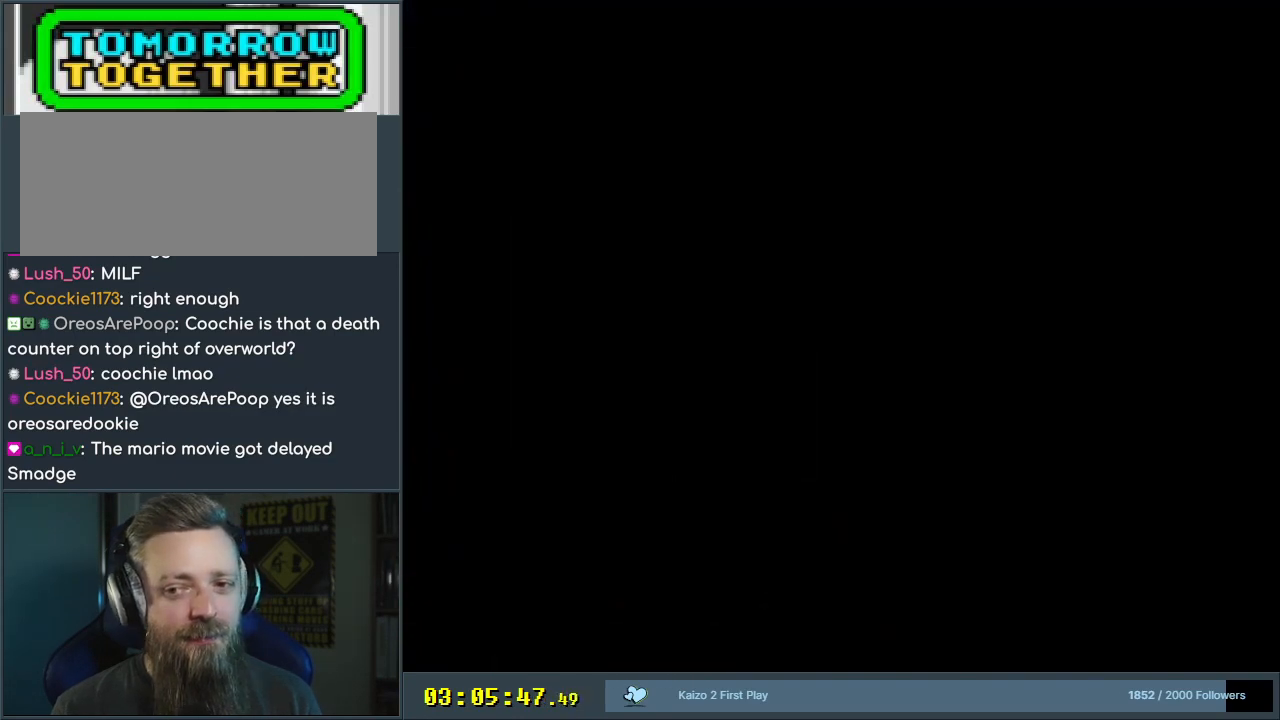
{"buttons": ["Y"], "events": [[383, "B", "up"]]}
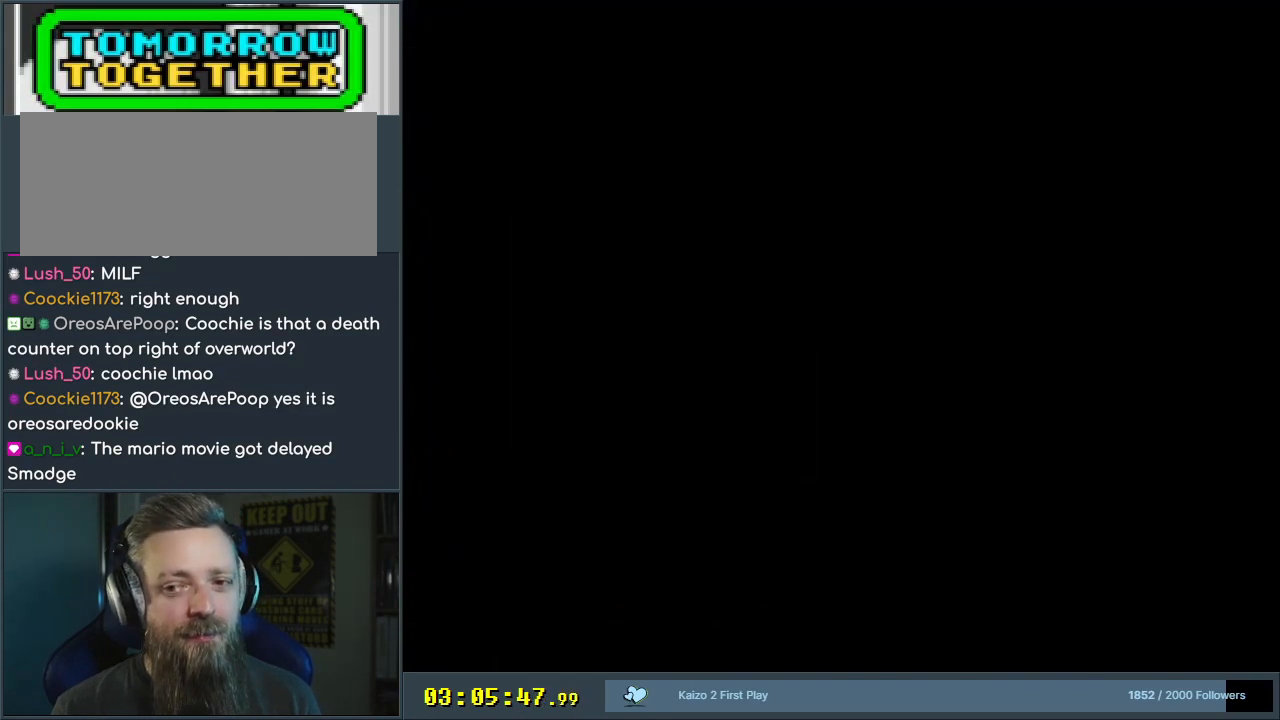
{"buttons": ["X"], "events": [[433, "X", "down"], [433, "Y", "up"]]}
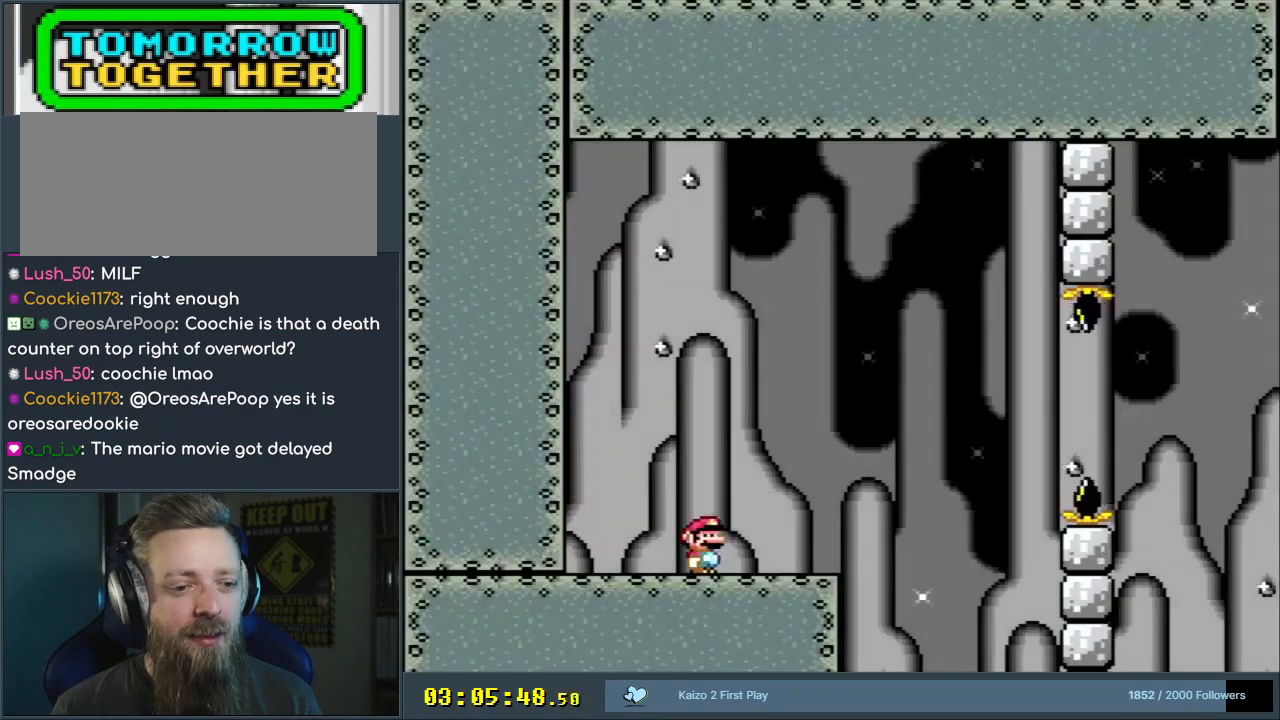
{"buttons": ["X", "DPAD_RIGHT"], "events": [[33, "DPAD_RIGHT", "down"]]}
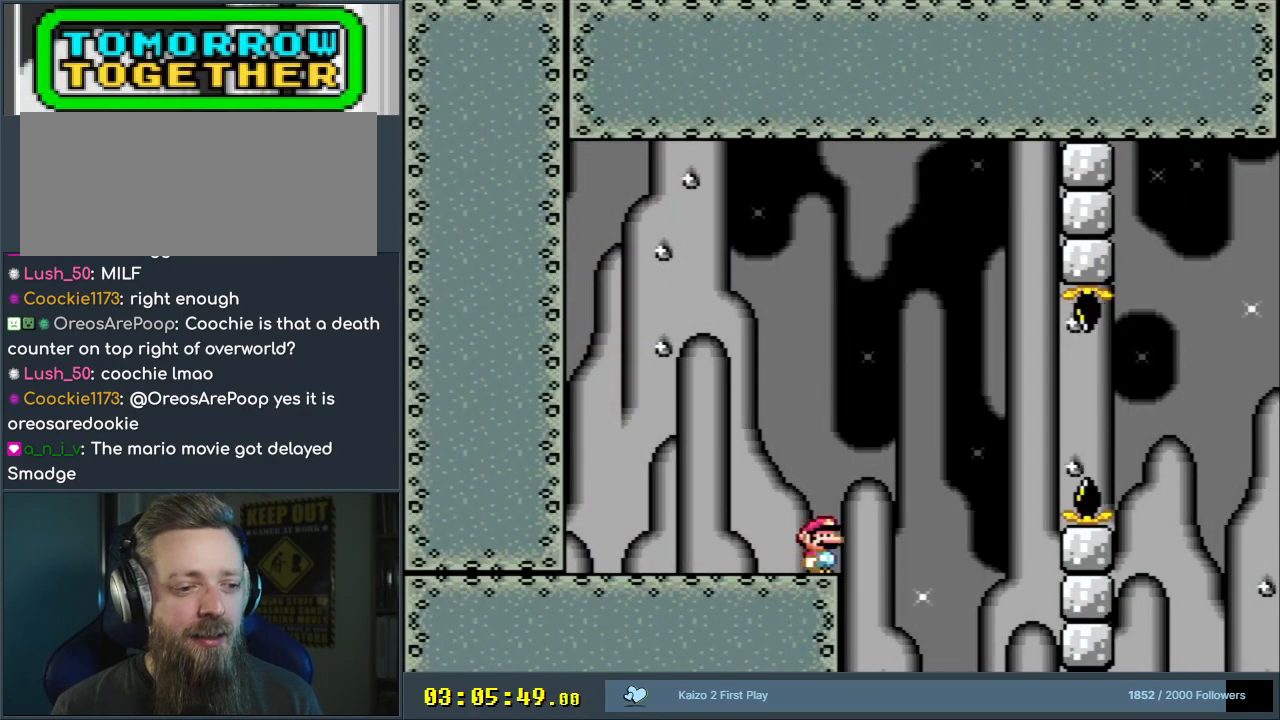
{"buttons": [], "events": [[67, "A", "down"], [200, "A", "up"], [267, "A", "down"], [433, "A", "up"], [433, "DPAD_RIGHT", "up"], [483, "X", "up"]]}
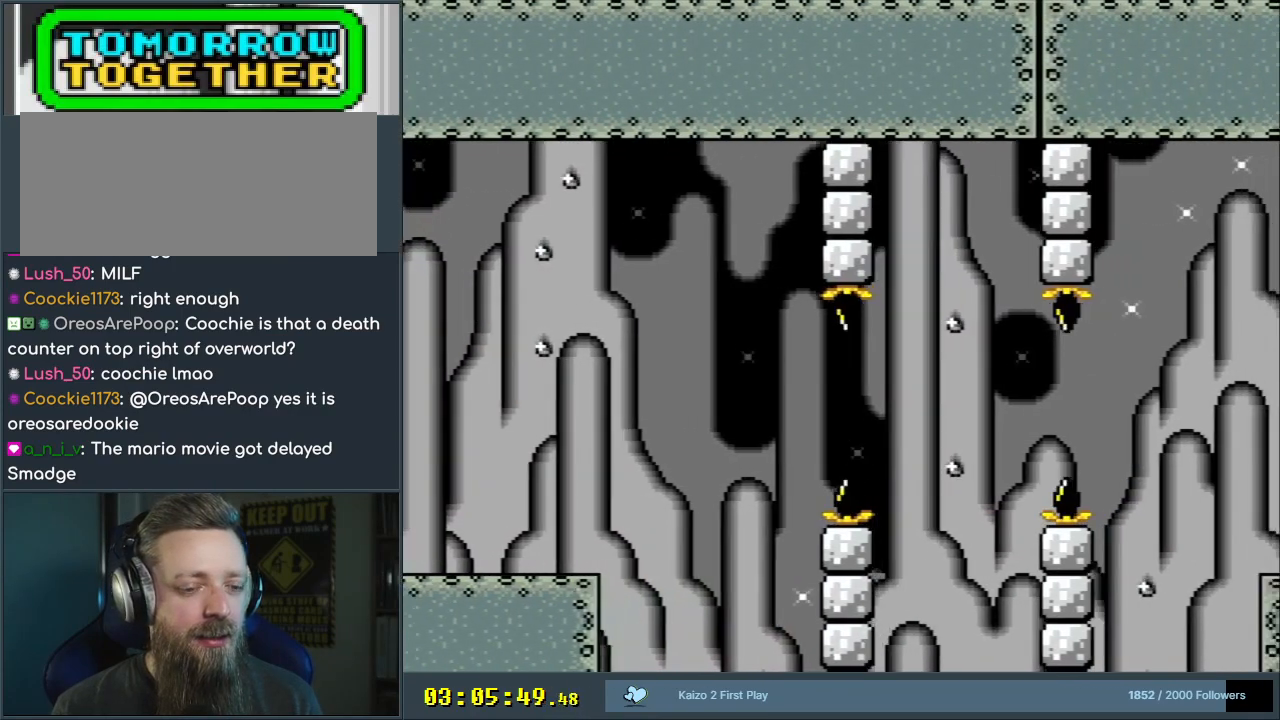
{"buttons": ["A"], "events": [[117, "A", "down"], [200, "A", "up"], [300, "A", "down"], [383, "A", "up"], [400, "A", "down"]]}
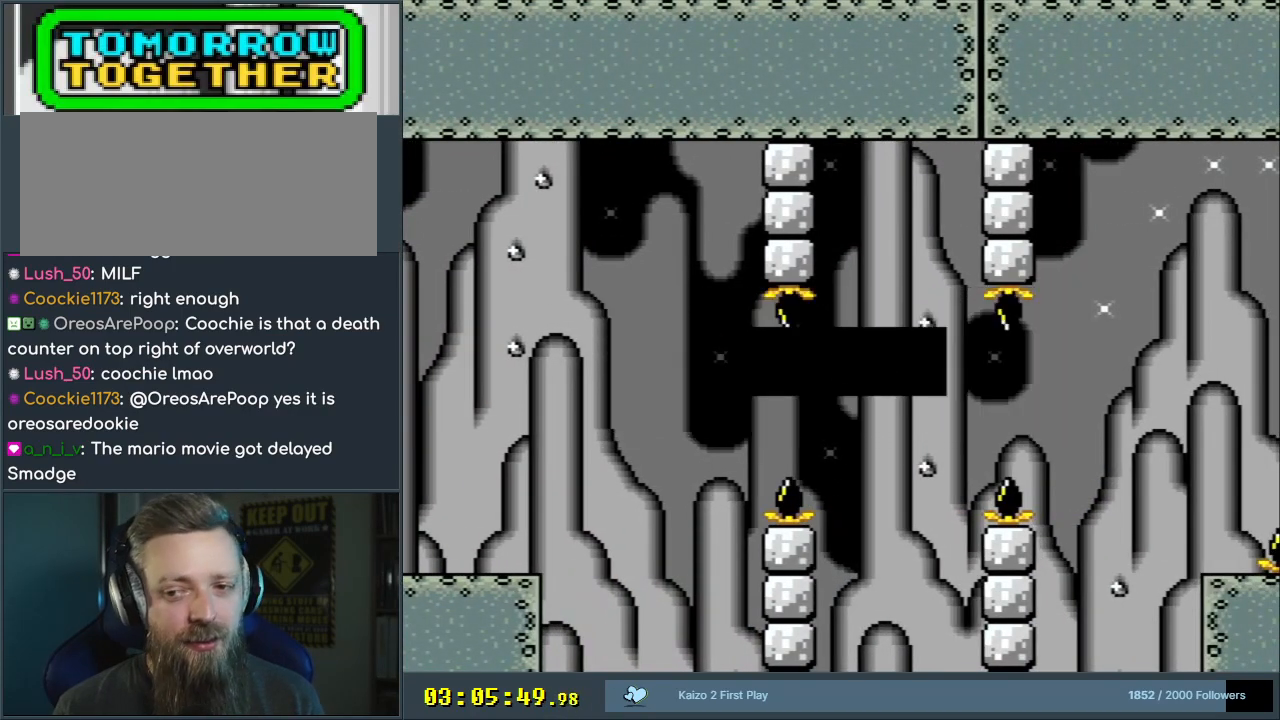
{"buttons": [], "events": [[50, "A", "up"], [100, "A", "down"], [200, "A", "up"]]}
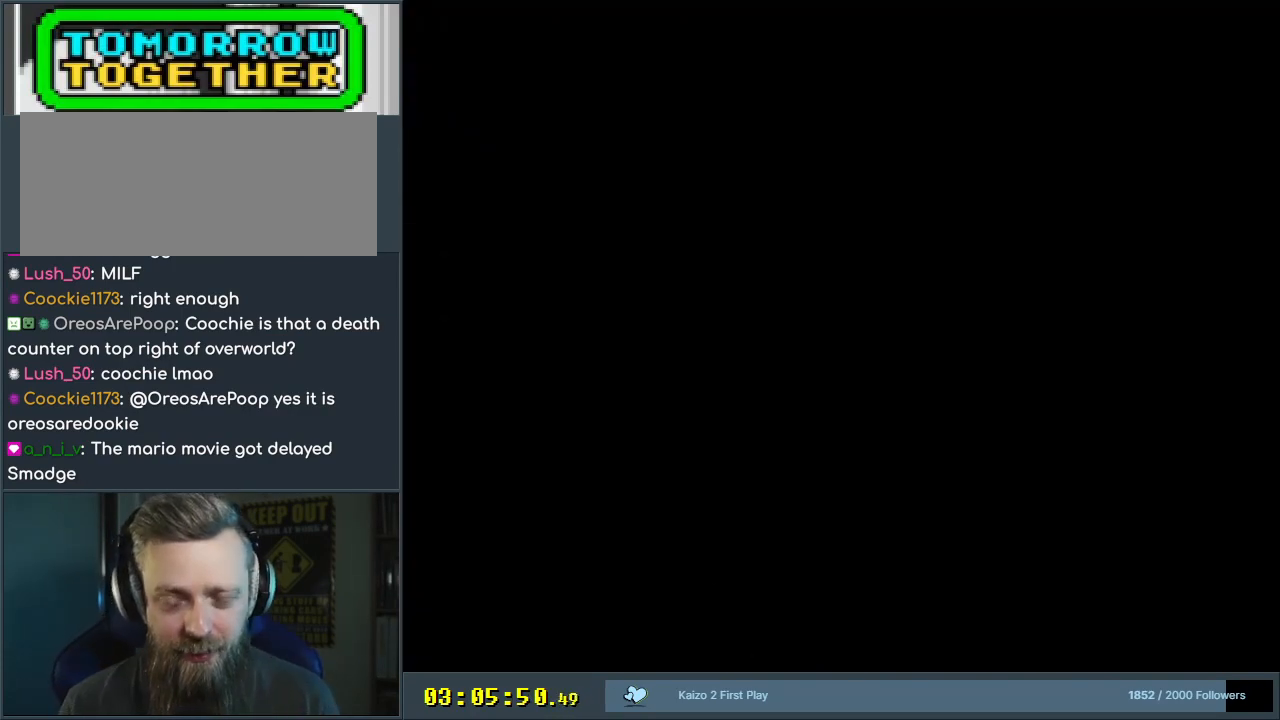
{"buttons": ["X"], "events": [[500, "X", "down"]]}
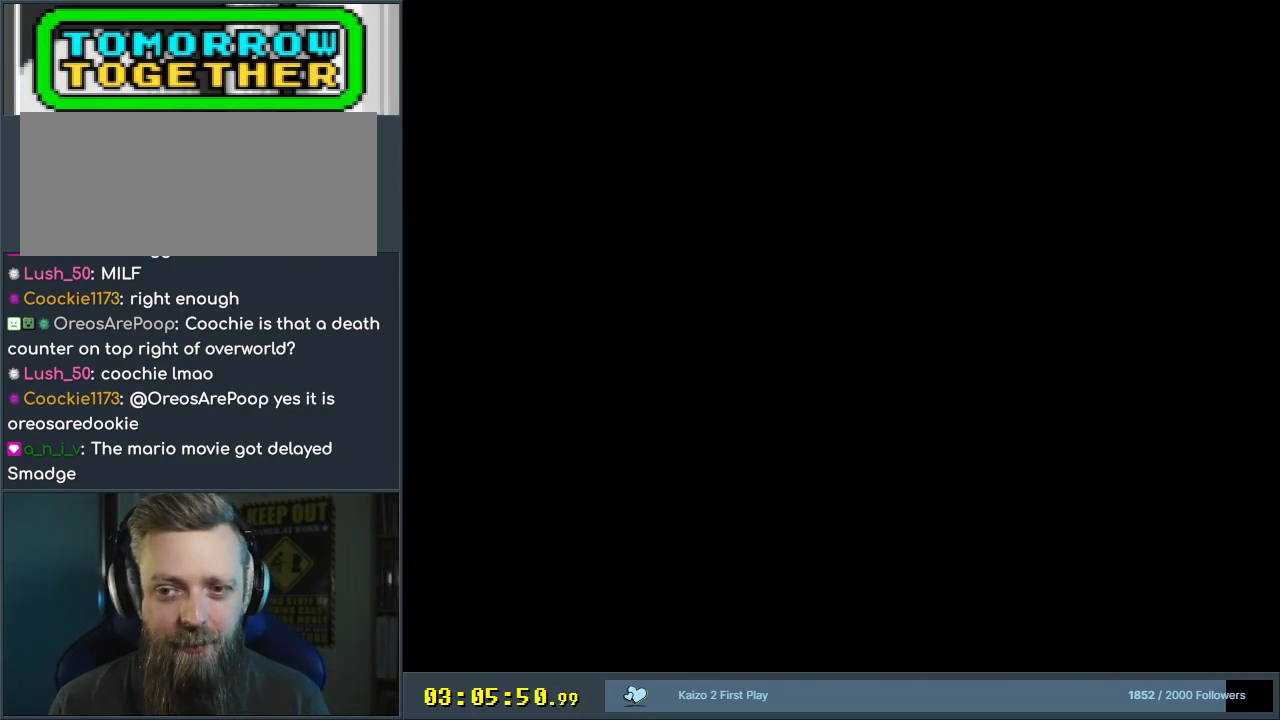
{"buttons": ["X"], "events": [[167, "X", "up"], [283, "X", "down"]]}
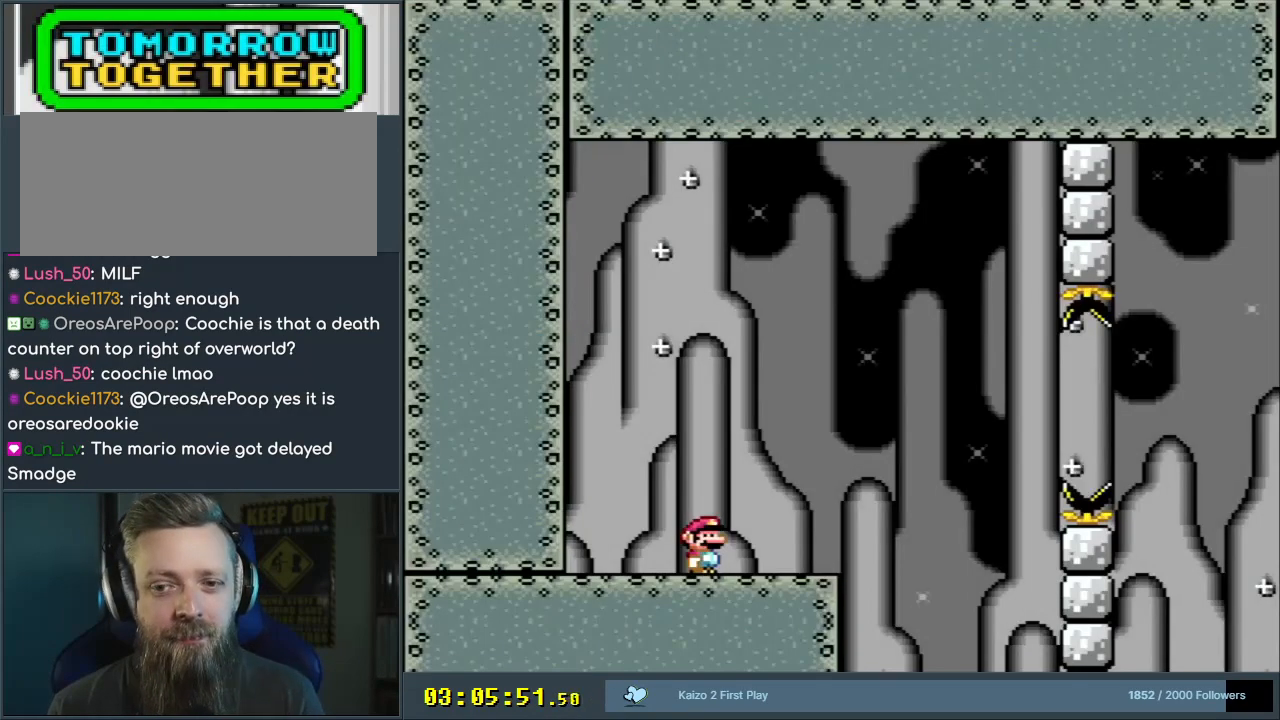
{"buttons": ["X", "DPAD_RIGHT"], "events": [[133, "DPAD_RIGHT", "down"]]}
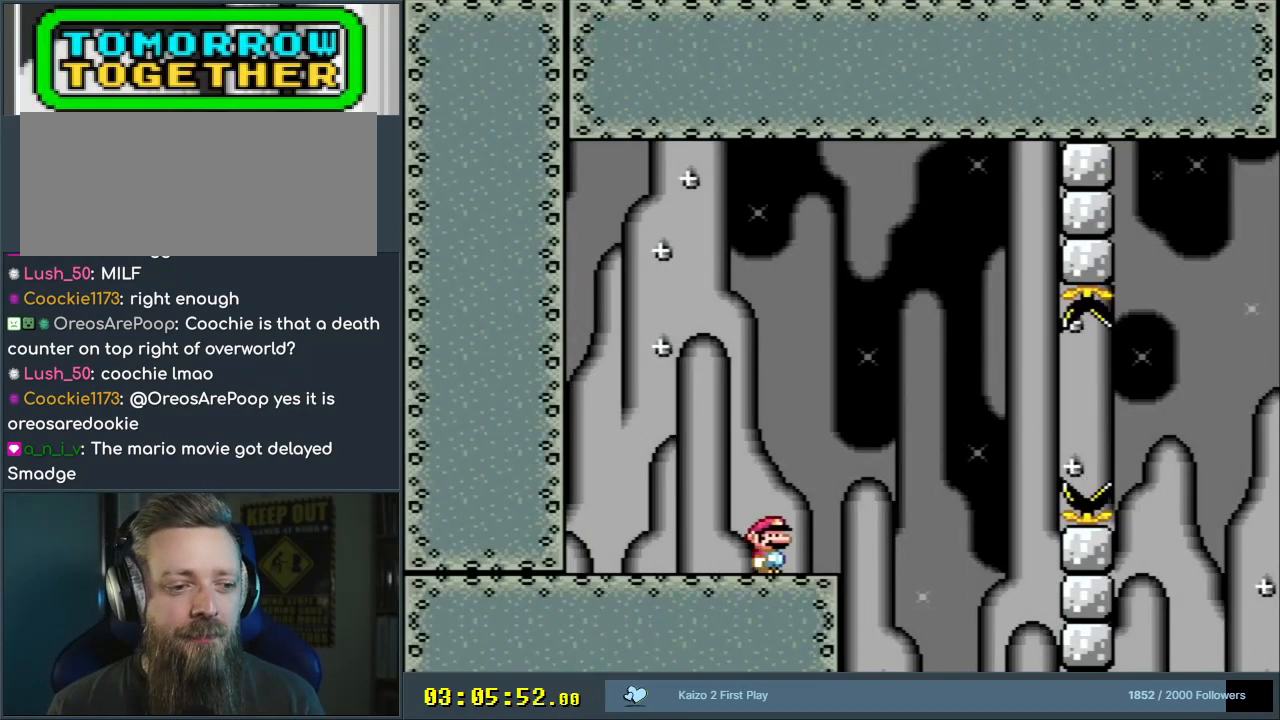
{"buttons": ["A", "X", "DPAD_RIGHT"], "events": [[67, "A", "down"], [183, "A", "up"], [233, "A", "down"]]}
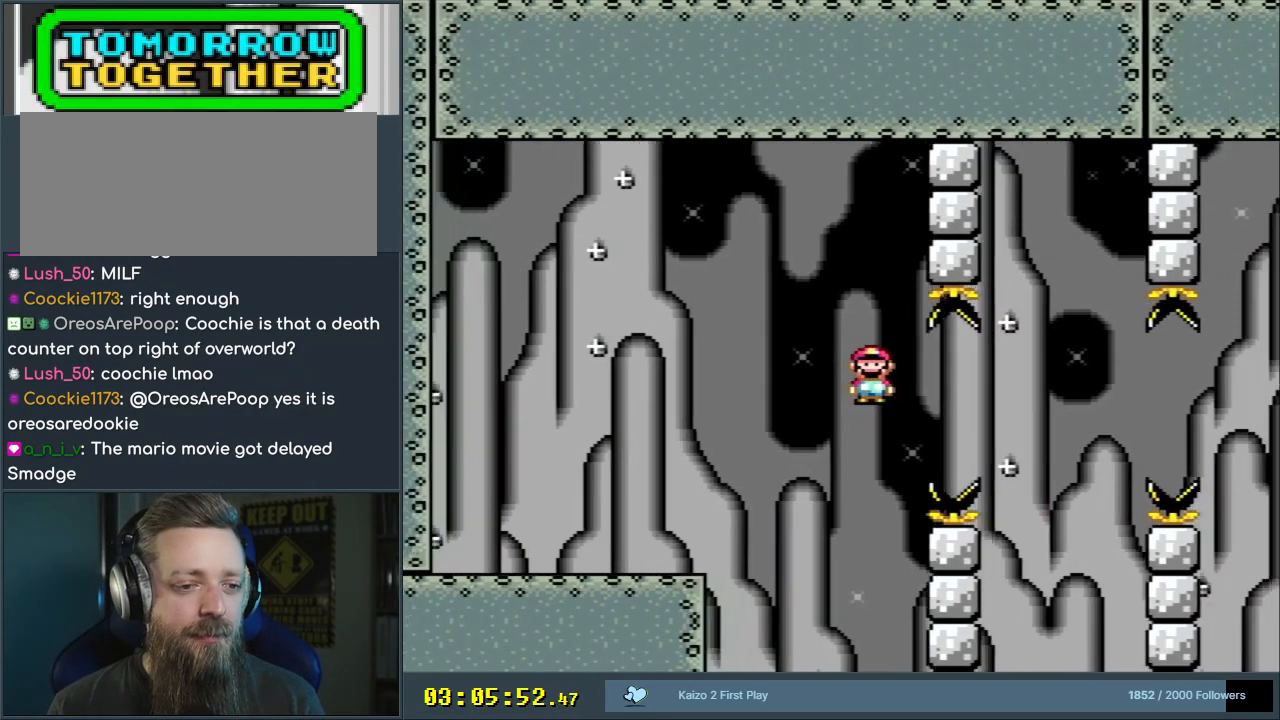
{"buttons": ["X", "DPAD_LEFT"], "events": [[167, "DPAD_RIGHT", "up"], [250, "DPAD_LEFT", "down"], [333, "A", "up"]]}
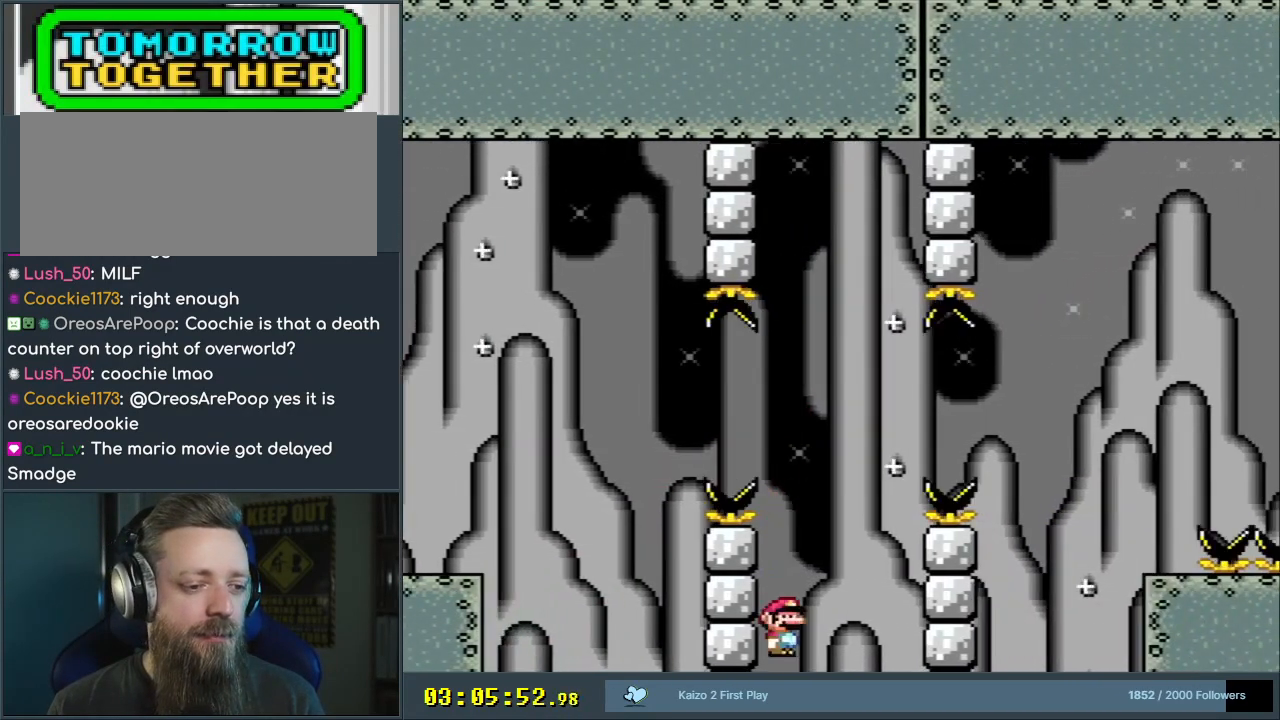
{"buttons": [], "events": [[100, "X", "up"], [117, "DPAD_LEFT", "up"], [117, "Y", "down"], [167, "B", "down"], [383, "B", "up"], [400, "Y", "up"]]}
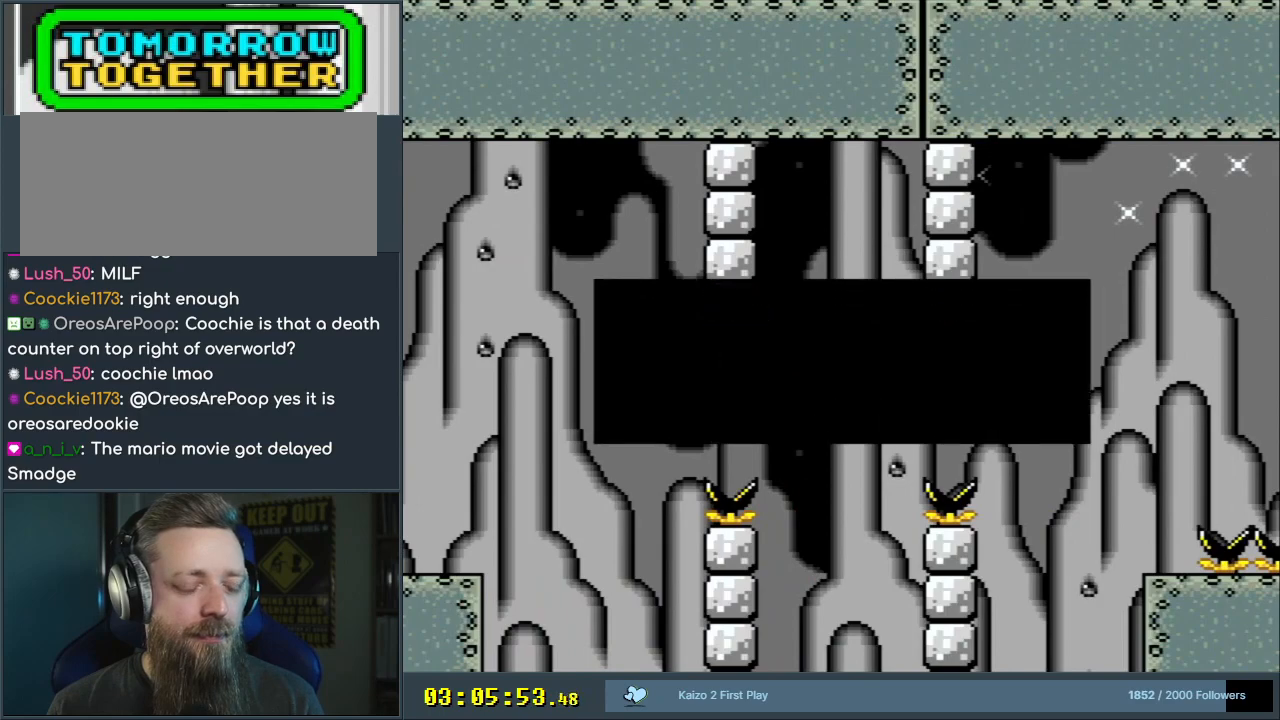
{"buttons": [], "events": [[67, "A", "down"], [150, "A", "up"], [217, "A", "down"], [333, "A", "up"]]}
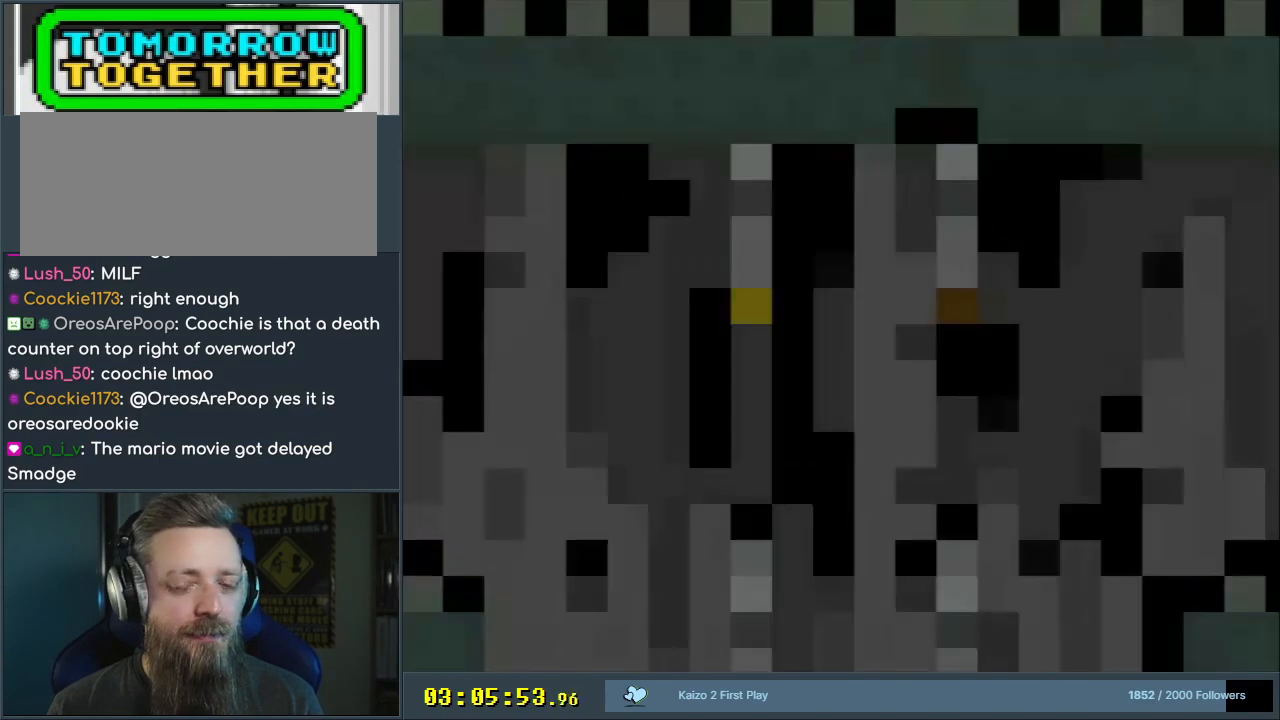
{"buttons": ["X"], "events": [[317, "X", "down"]]}
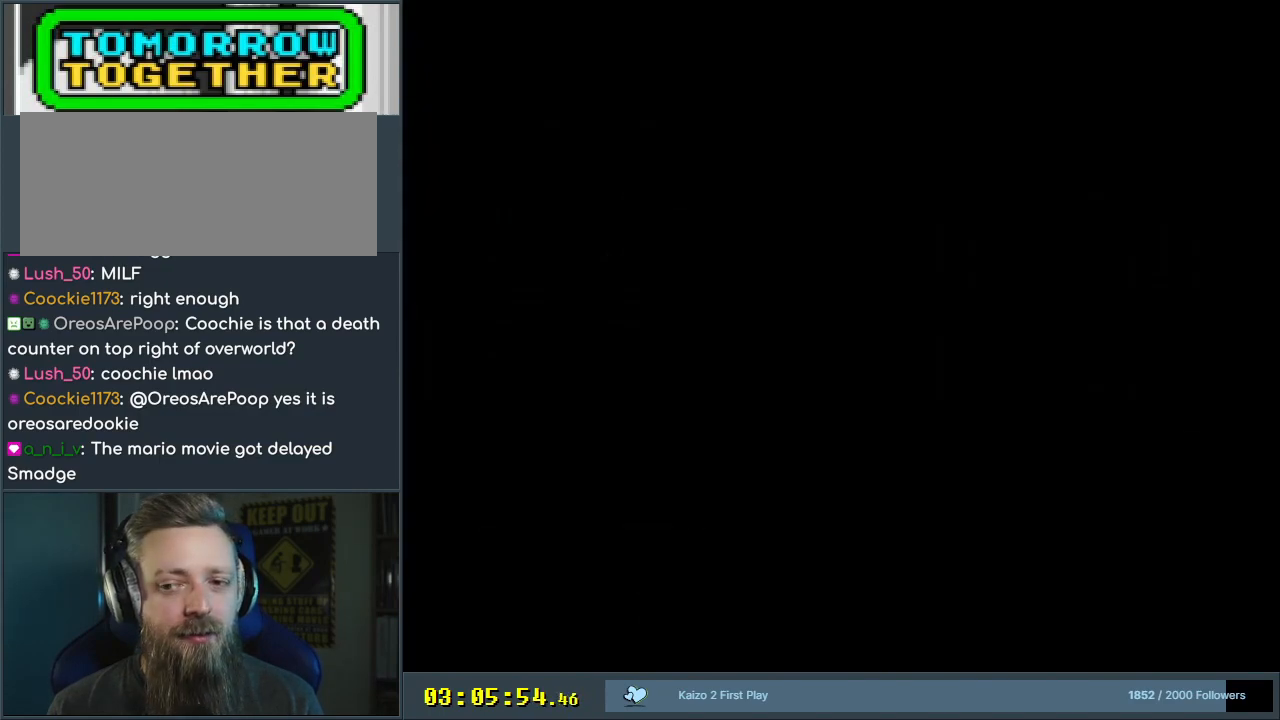
{"buttons": ["X"], "events": [[83, "X", "up"], [383, "X", "down"]]}
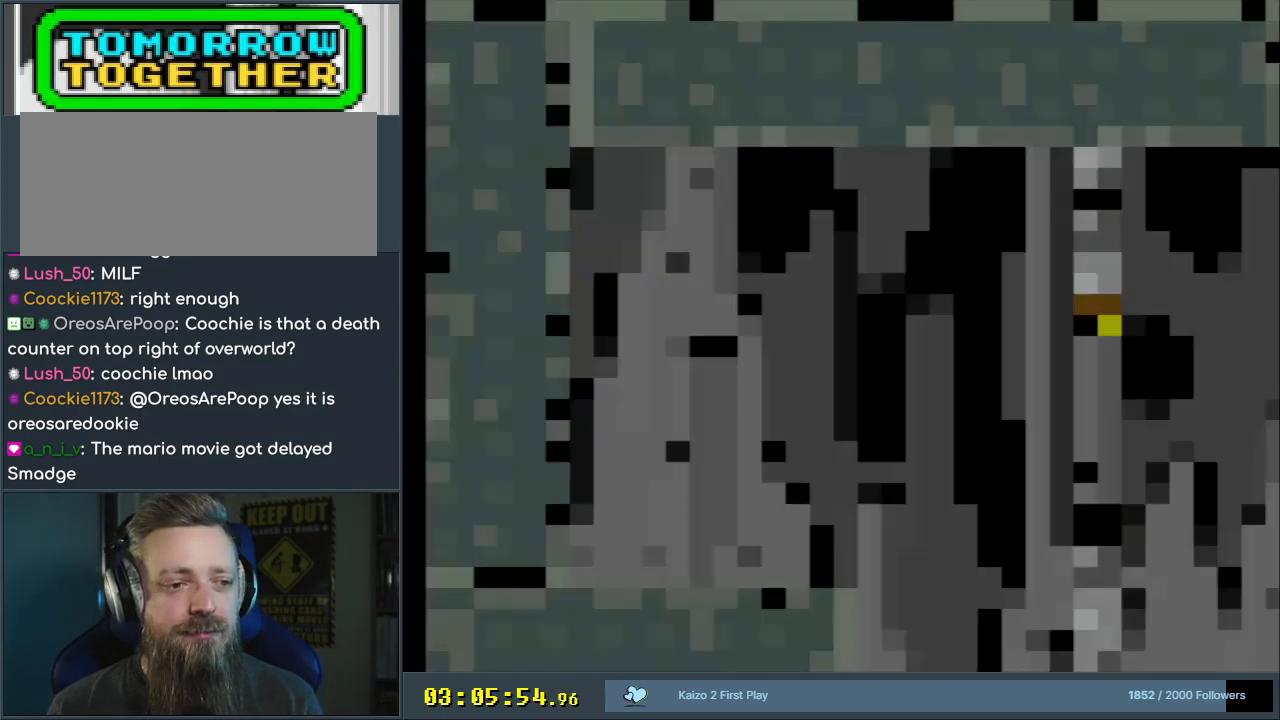
{"buttons": ["DPAD_RIGHT"], "events": [[367, "DPAD_RIGHT", "down"], [483, "X", "up"]]}
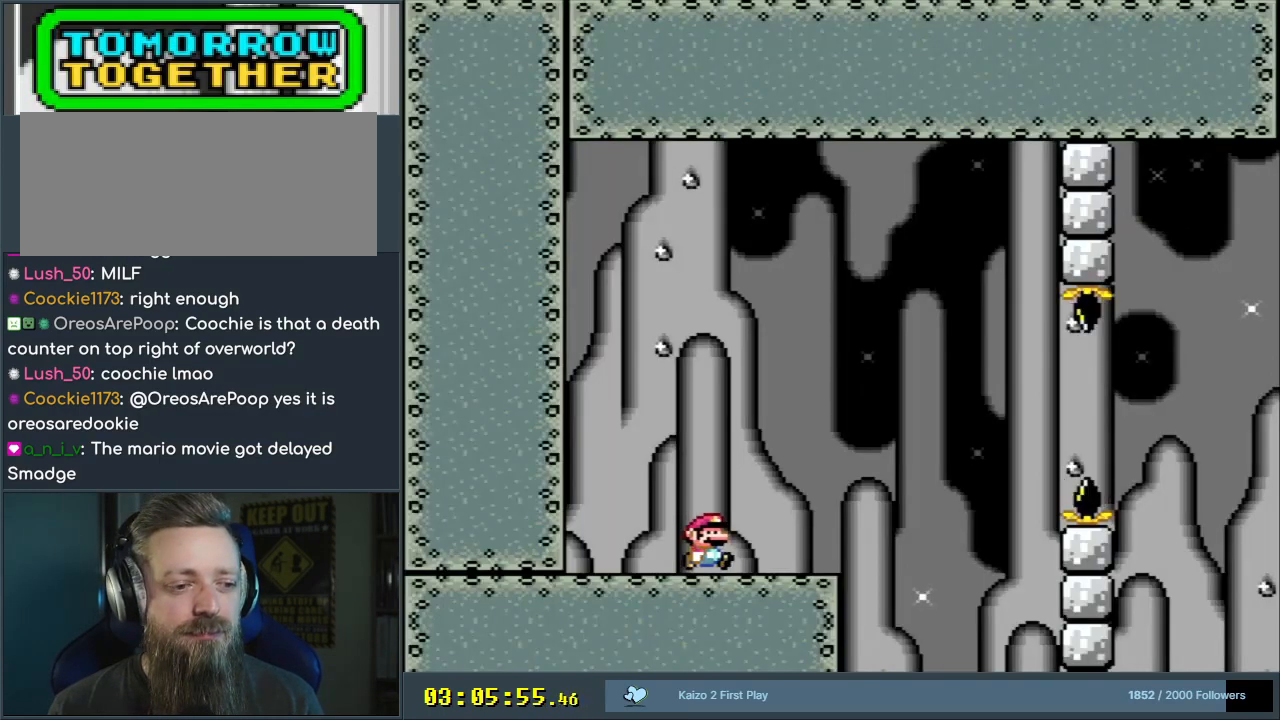
{"buttons": ["B", "Y", "DPAD_RIGHT"], "events": [[17, "Y", "down"], [317, "B", "down"], [417, "B", "up"], [500, "B", "down"]]}
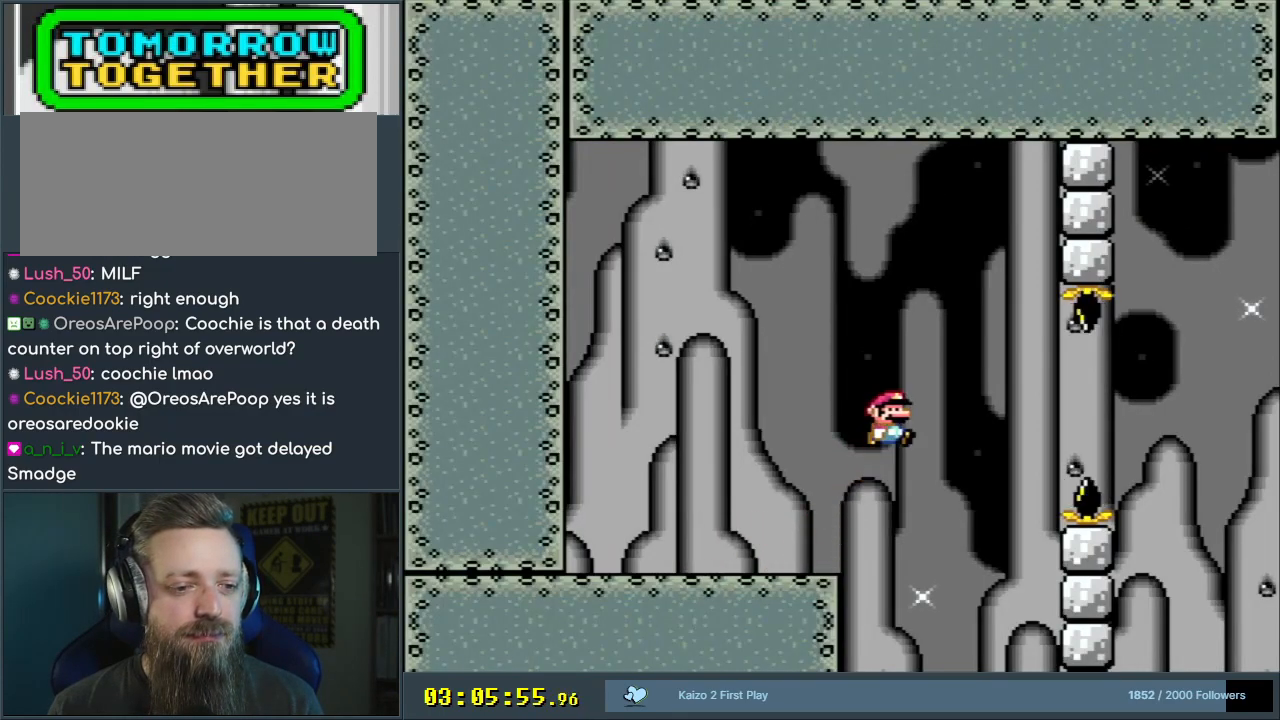
{"buttons": ["B", "Y", "DPAD_LEFT"], "events": [[333, "DPAD_RIGHT", "up"], [467, "DPAD_LEFT", "down"]]}
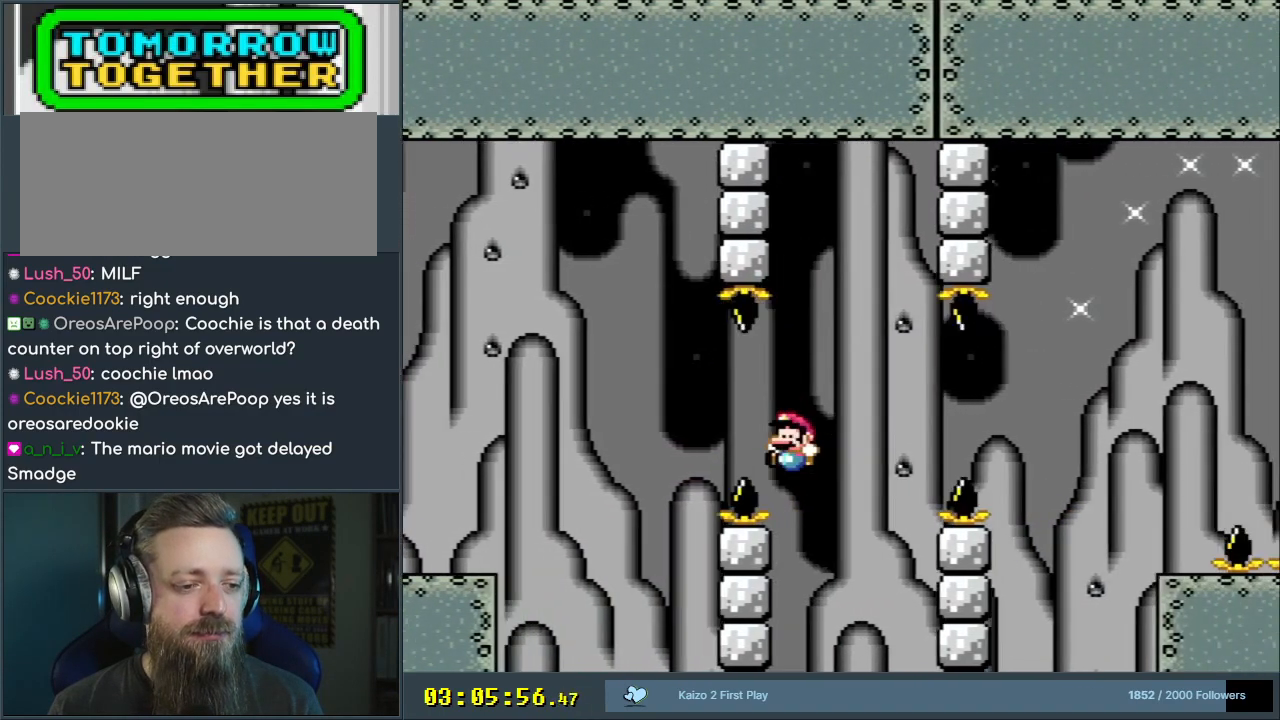
{"buttons": ["B", "Y"], "events": [[183, "B", "up"], [250, "B", "down"], [317, "DPAD_UP", "down"], [350, "DPAD_LEFT", "up"], [350, "DPAD_RIGHT", "down"], [367, "DPAD_UP", "up"], [483, "DPAD_RIGHT", "up"]]}
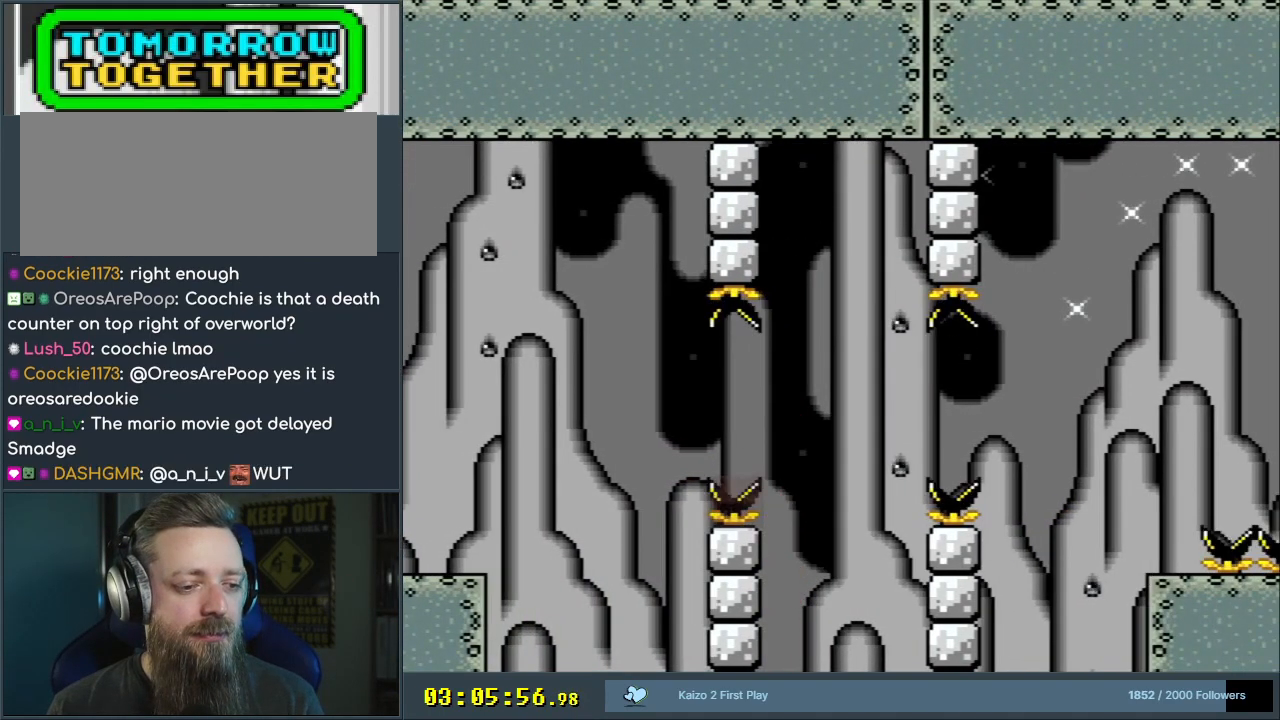
{"buttons": ["A"], "events": [[133, "B", "up"], [217, "Y", "up"], [400, "A", "down"]]}
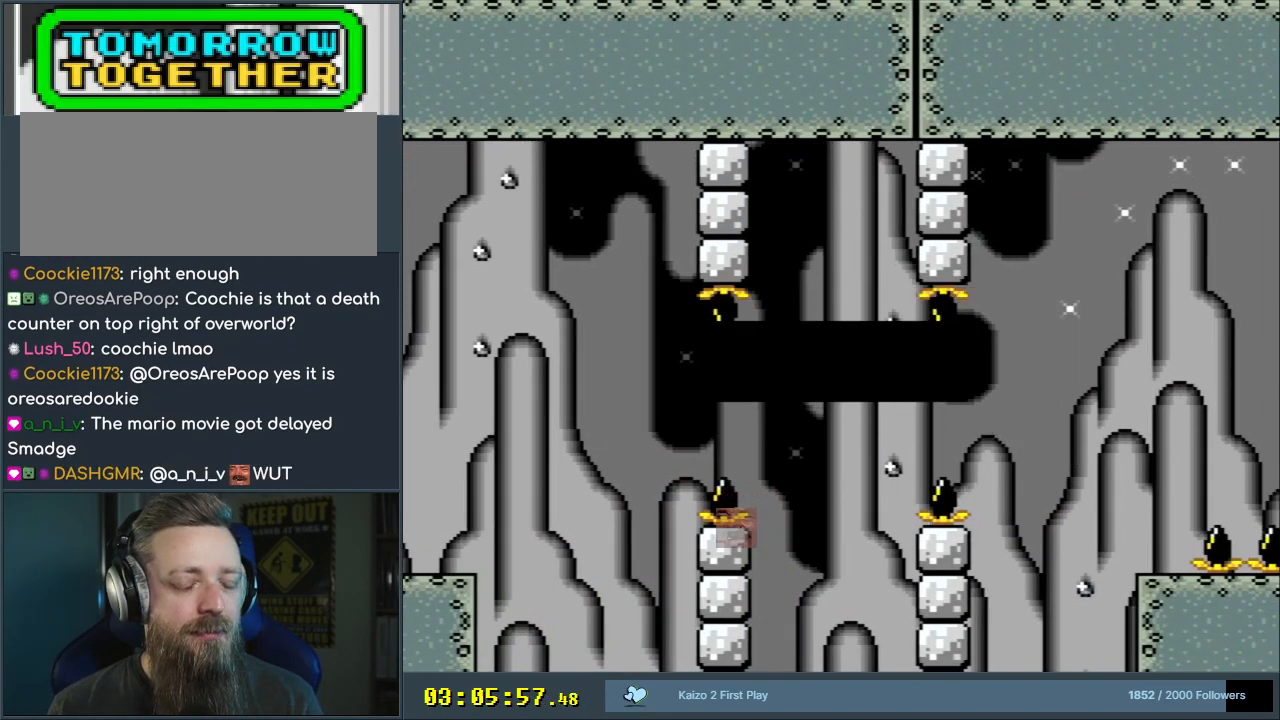
{"buttons": ["B", "Y"], "events": [[17, "A", "up"], [100, "A", "down"], [233, "A", "up"], [450, "Y", "down"], [467, "B", "down"]]}
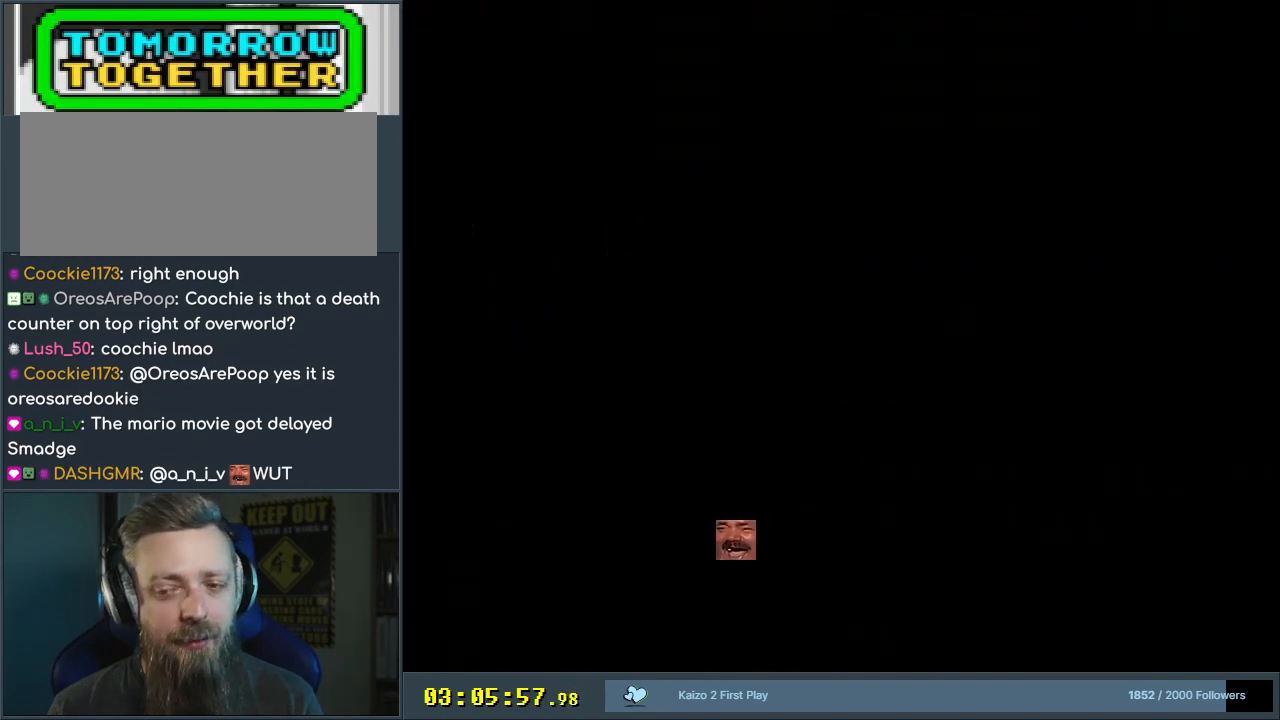
{"buttons": ["B", "Y"], "events": []}
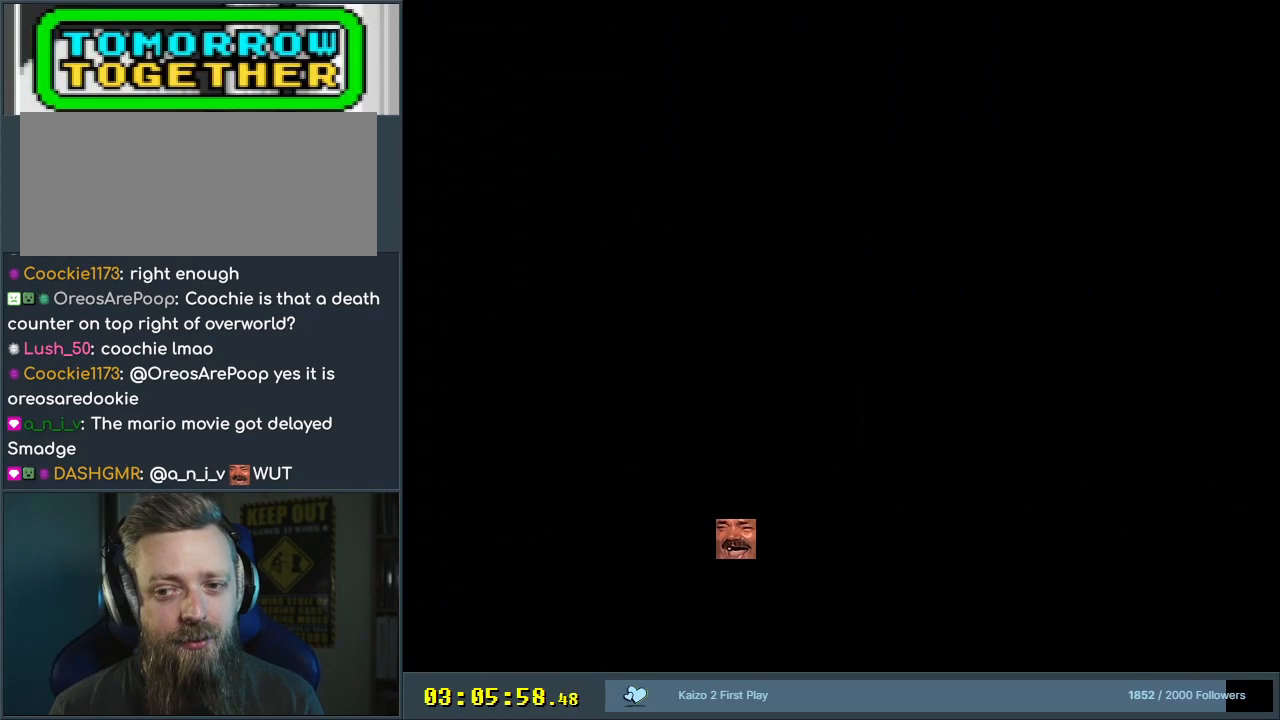
{"buttons": ["Y"], "events": [[250, "B", "up"]]}
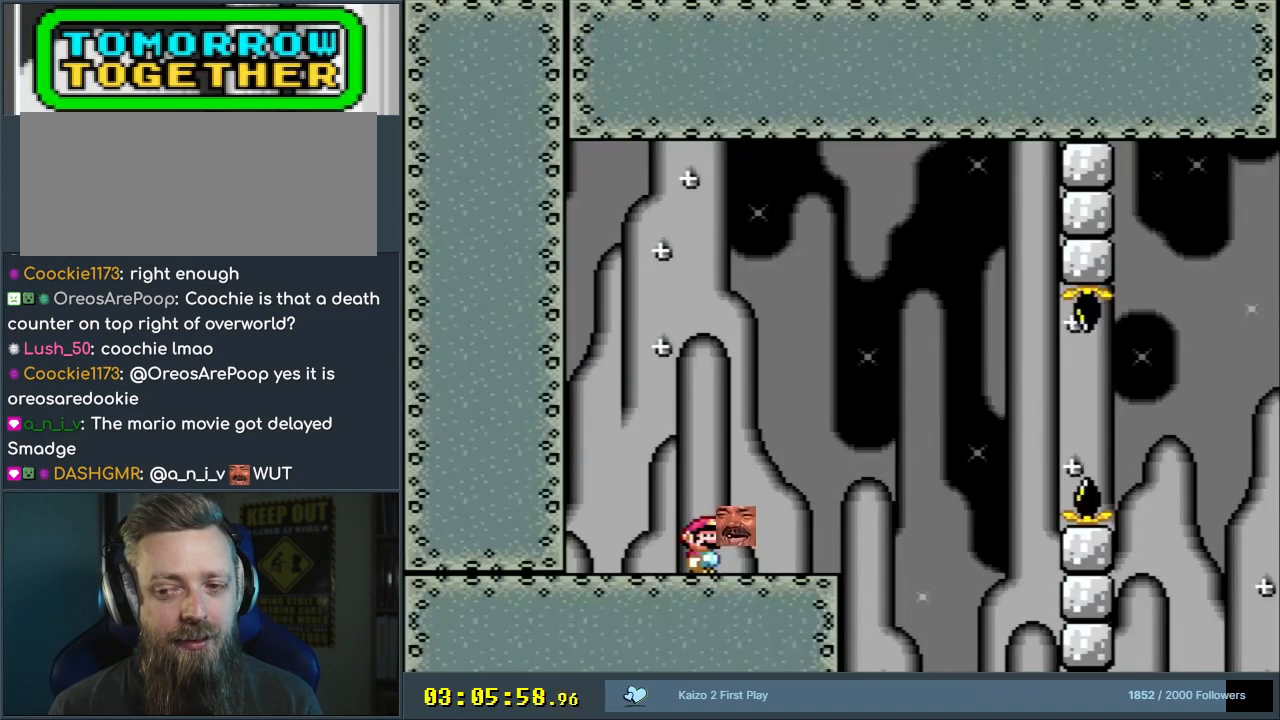
{"buttons": ["Y", "DPAD_RIGHT"], "events": [[217, "DPAD_RIGHT", "down"]]}